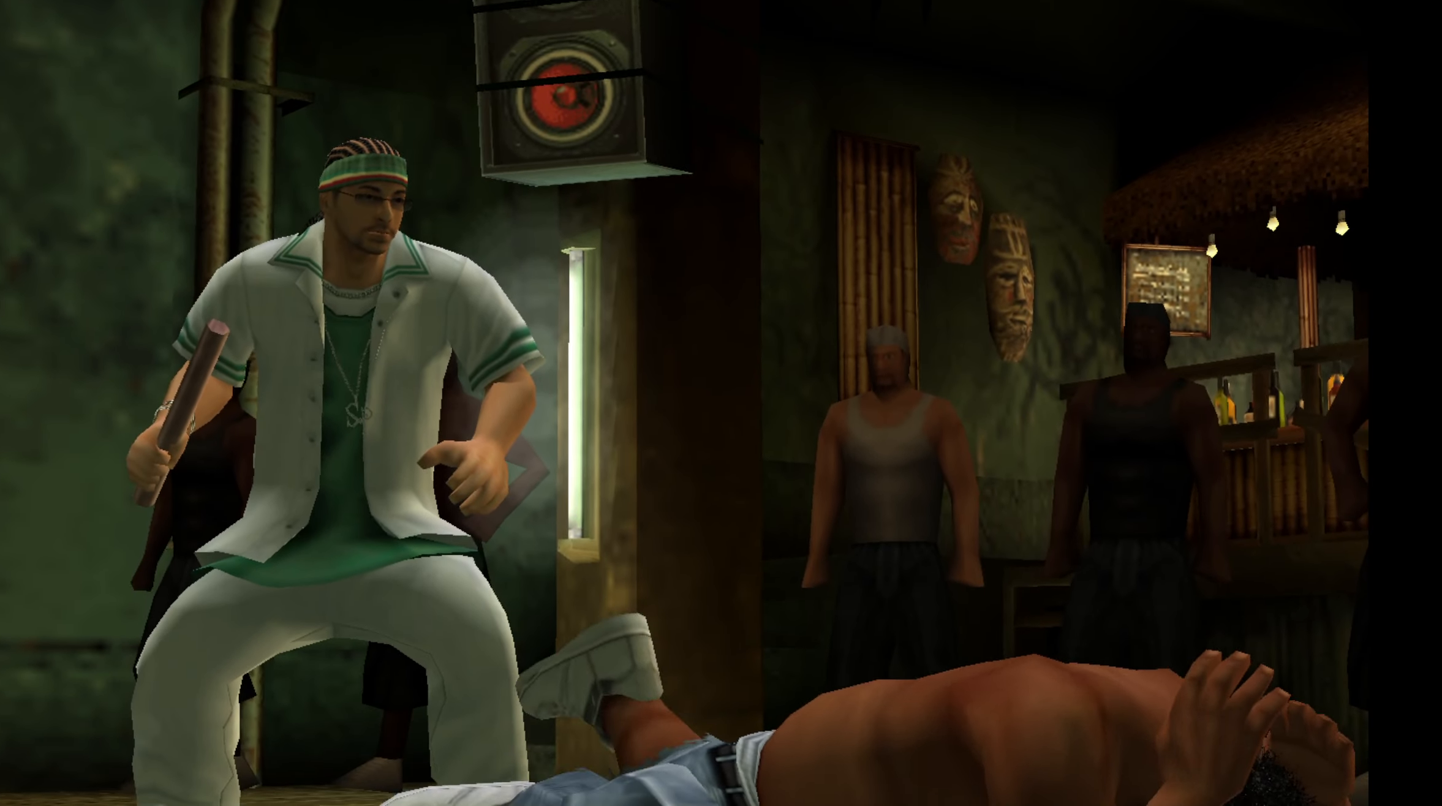
Gameplay with a controller (Xbox layout); each line is a JSON object with the inputs held at the frame after it. "events" lists button and stick changes between this image and that frame as [ms after this image, input, new state], when the widget could be followed in between. Not read: right_stick.
{"buttons": [], "left_stick": "left", "events": [[500, "left_stick", "left"]]}
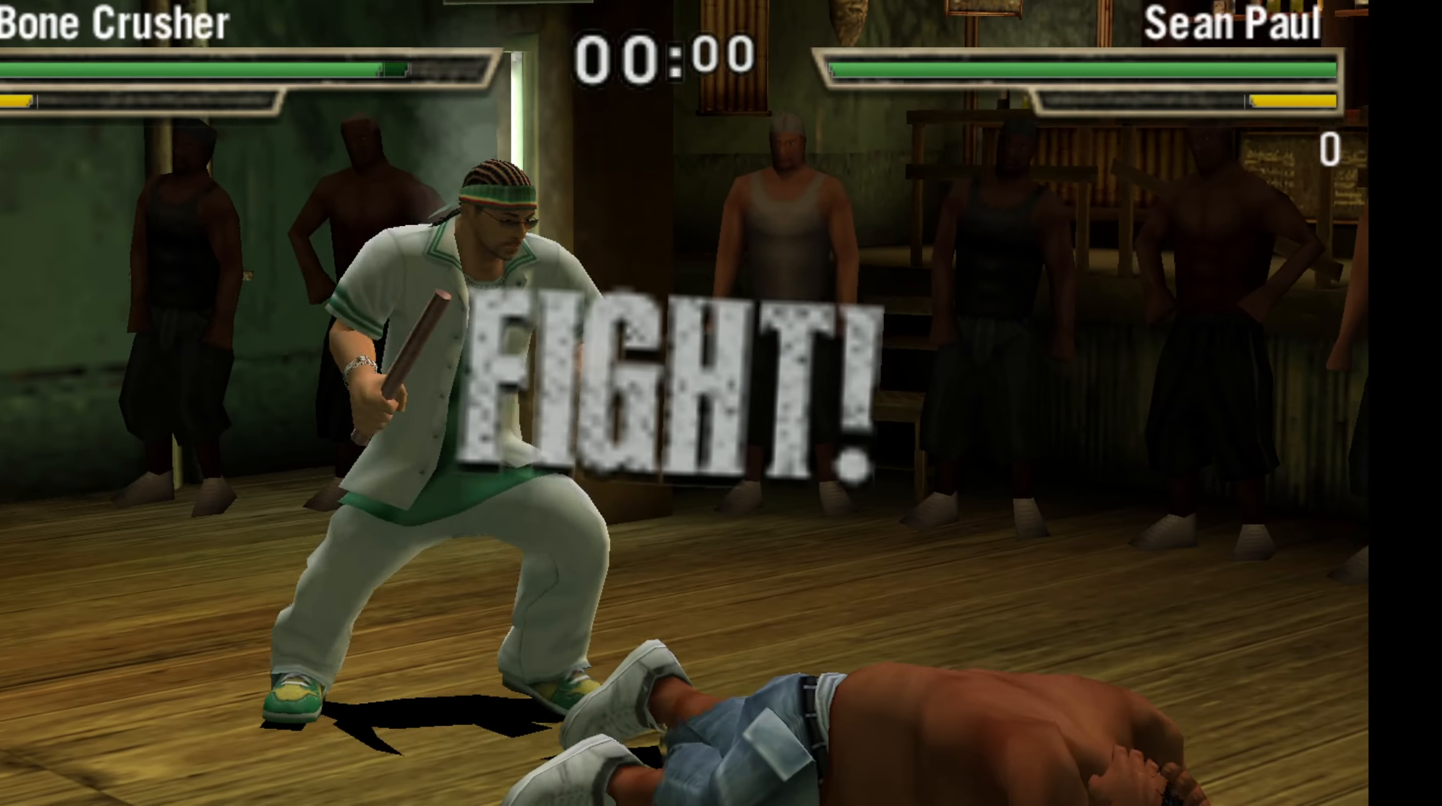
{"buttons": [], "left_stick": "down-left", "events": [[283, "left_stick", "down-left"]]}
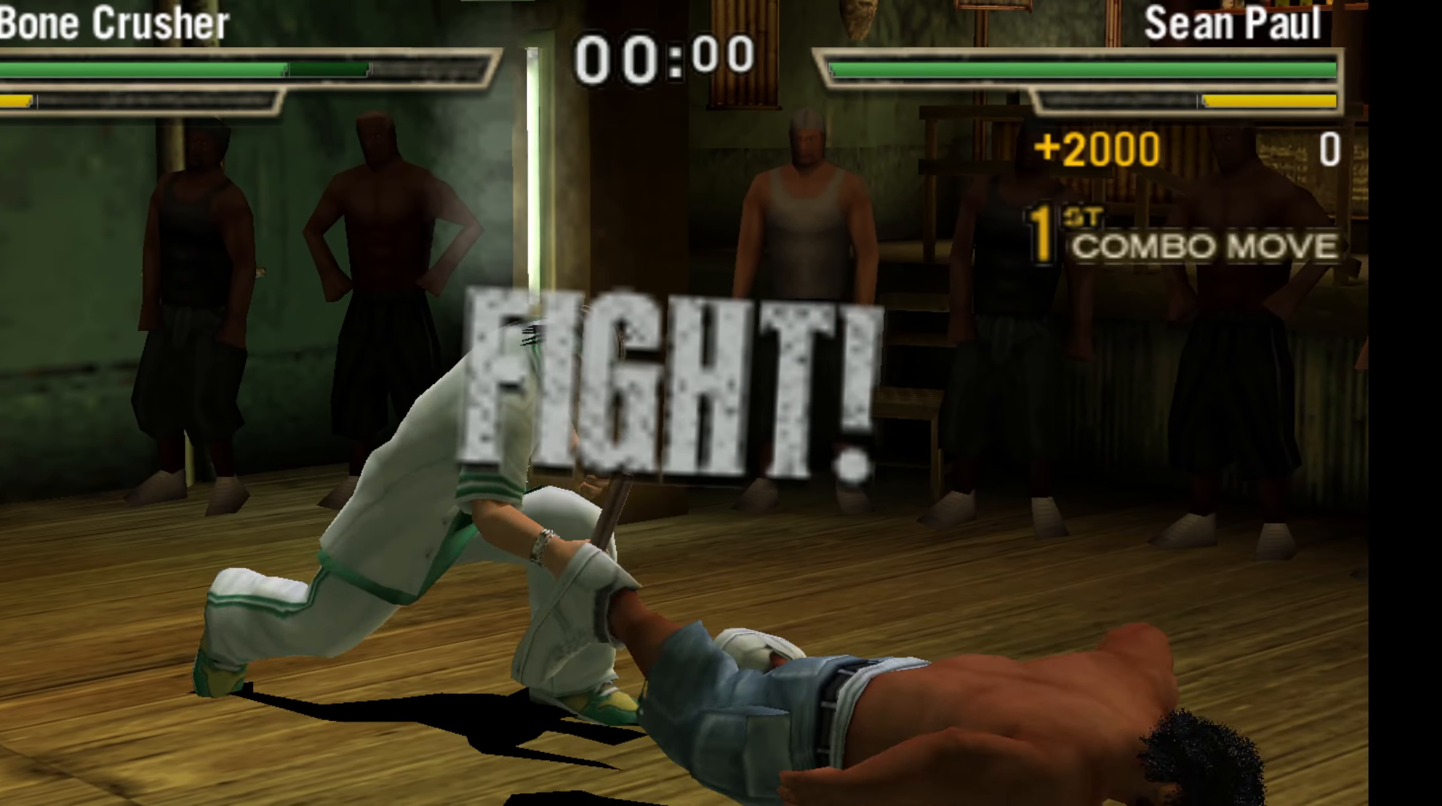
{"buttons": [], "left_stick": "down-right", "events": [[500, "left_stick", "down-right"]]}
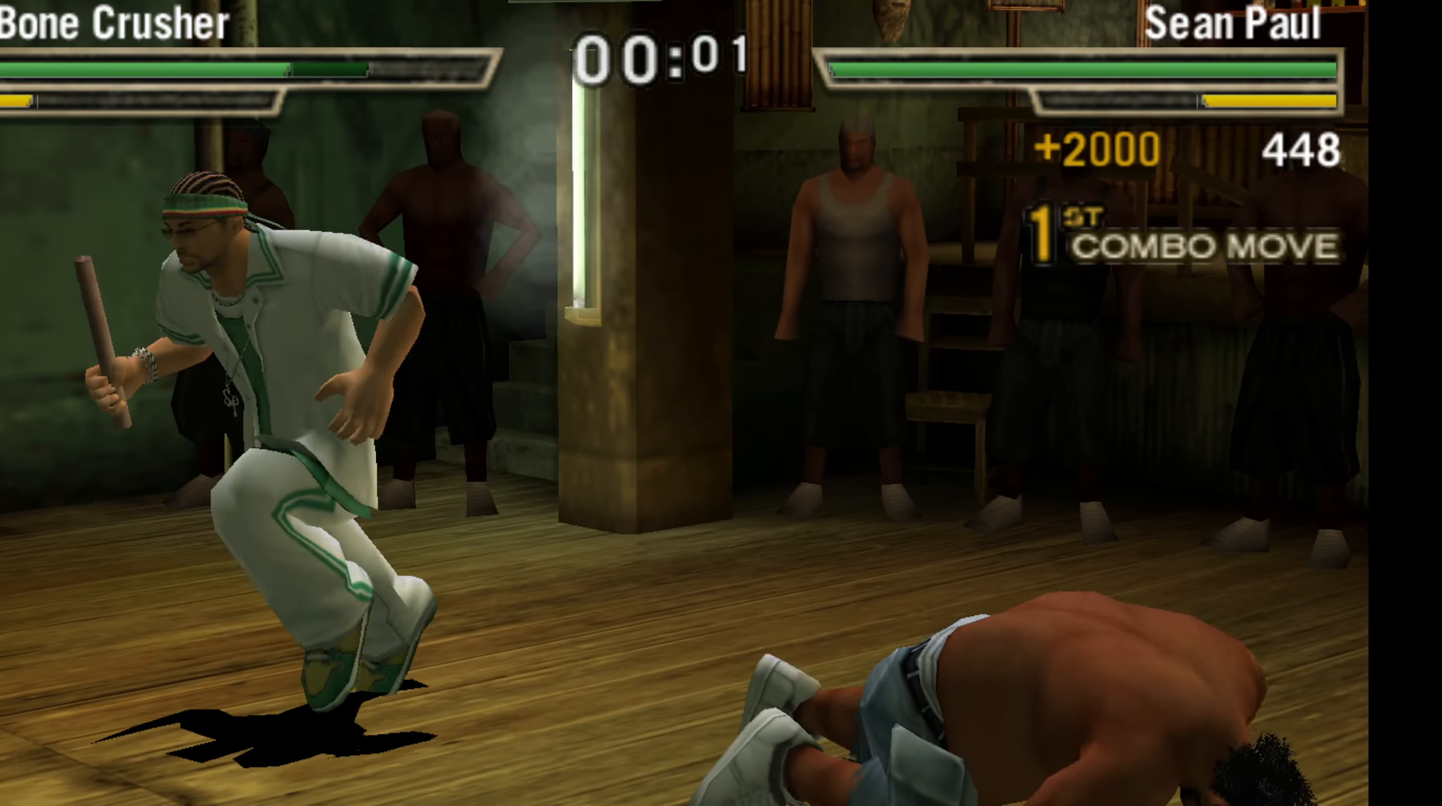
{"buttons": [], "left_stick": "right", "events": [[133, "A", "down"], [133, "X", "down"], [133, "Y", "down"], [183, "A", "up"], [200, "X", "up"], [233, "Y", "up"], [233, "left_stick", "left"], [367, "left_stick", "center"], [467, "left_stick", "right"]]}
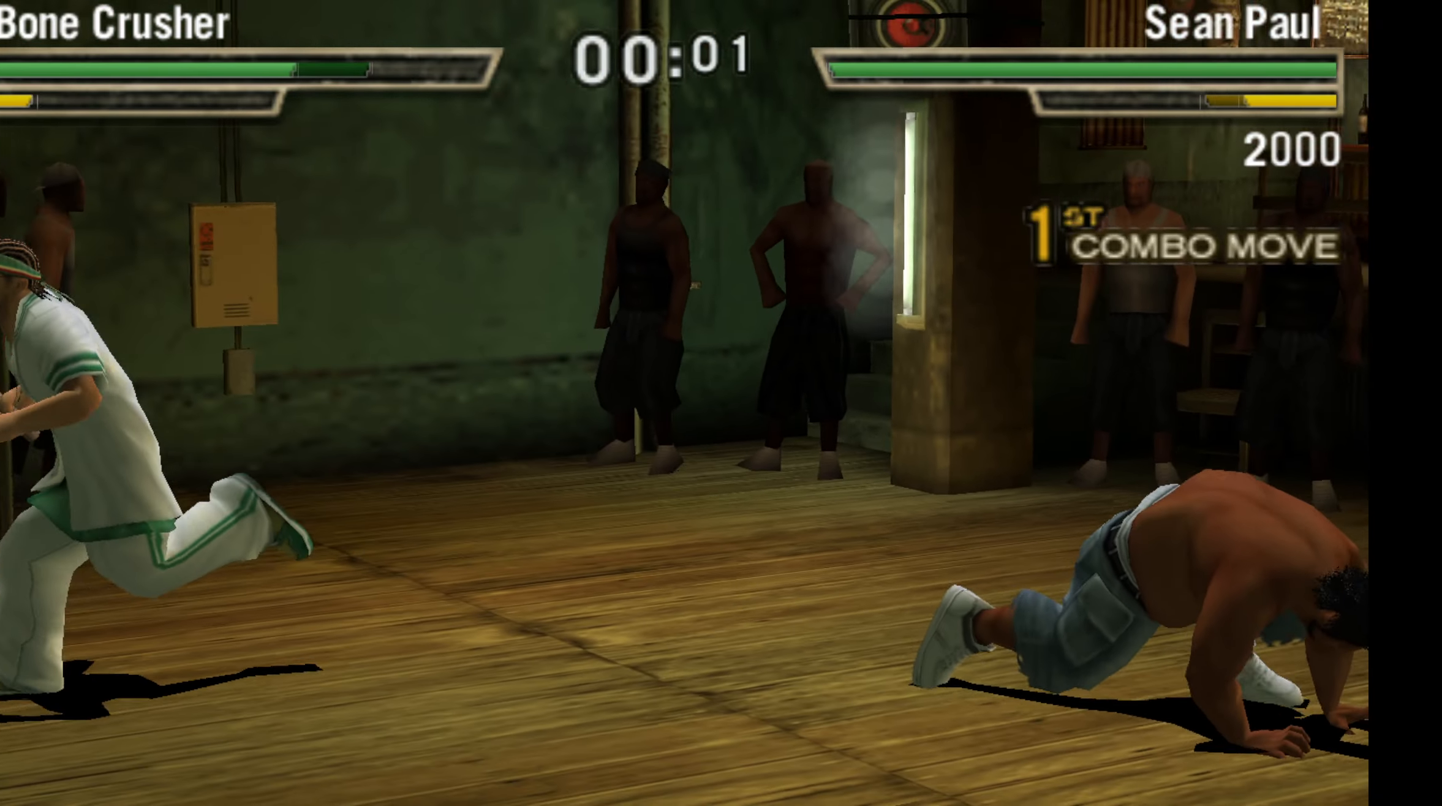
{"buttons": [], "left_stick": "right", "events": []}
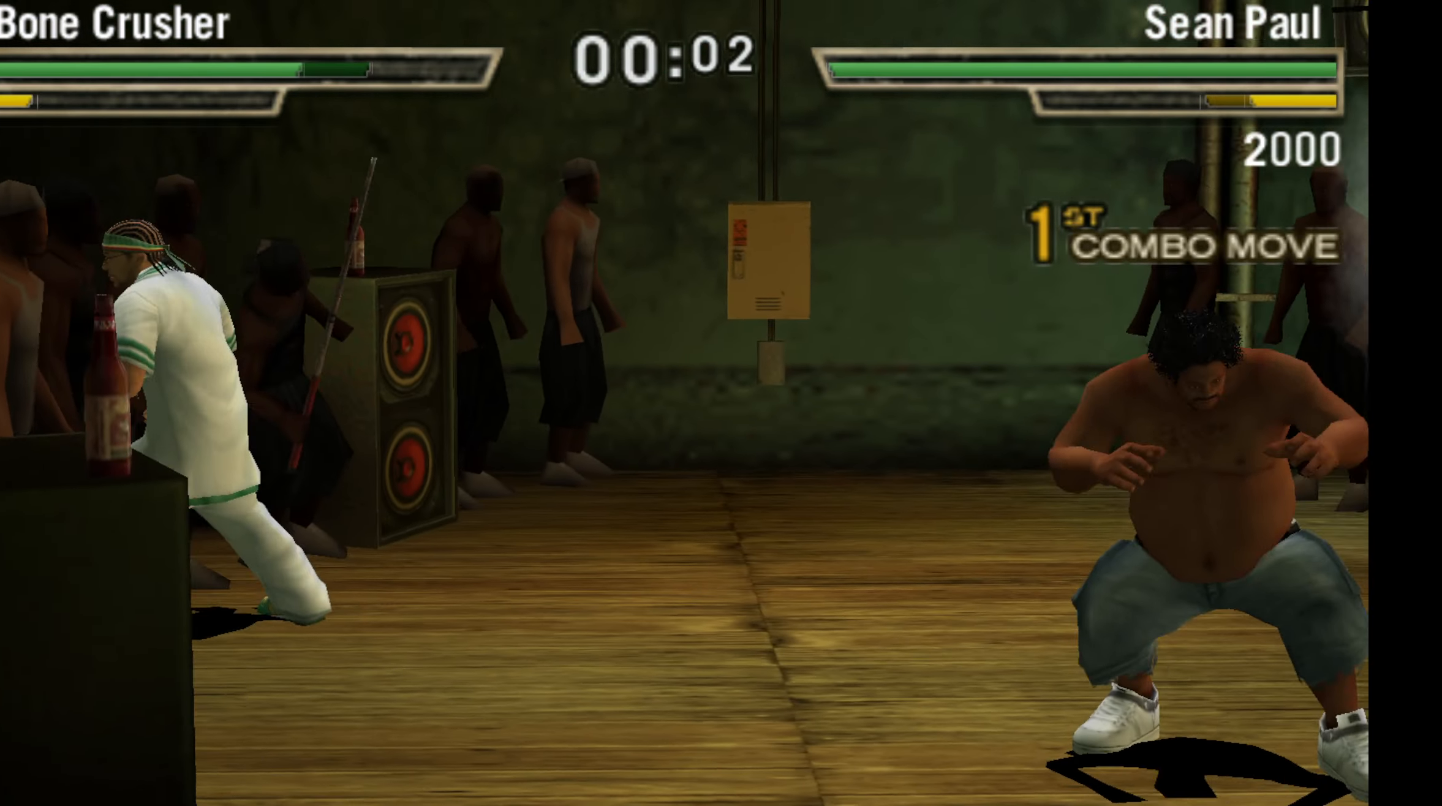
{"buttons": [], "left_stick": "center", "events": [[200, "left_stick", "center"], [317, "B", "down"], [400, "B", "up"]]}
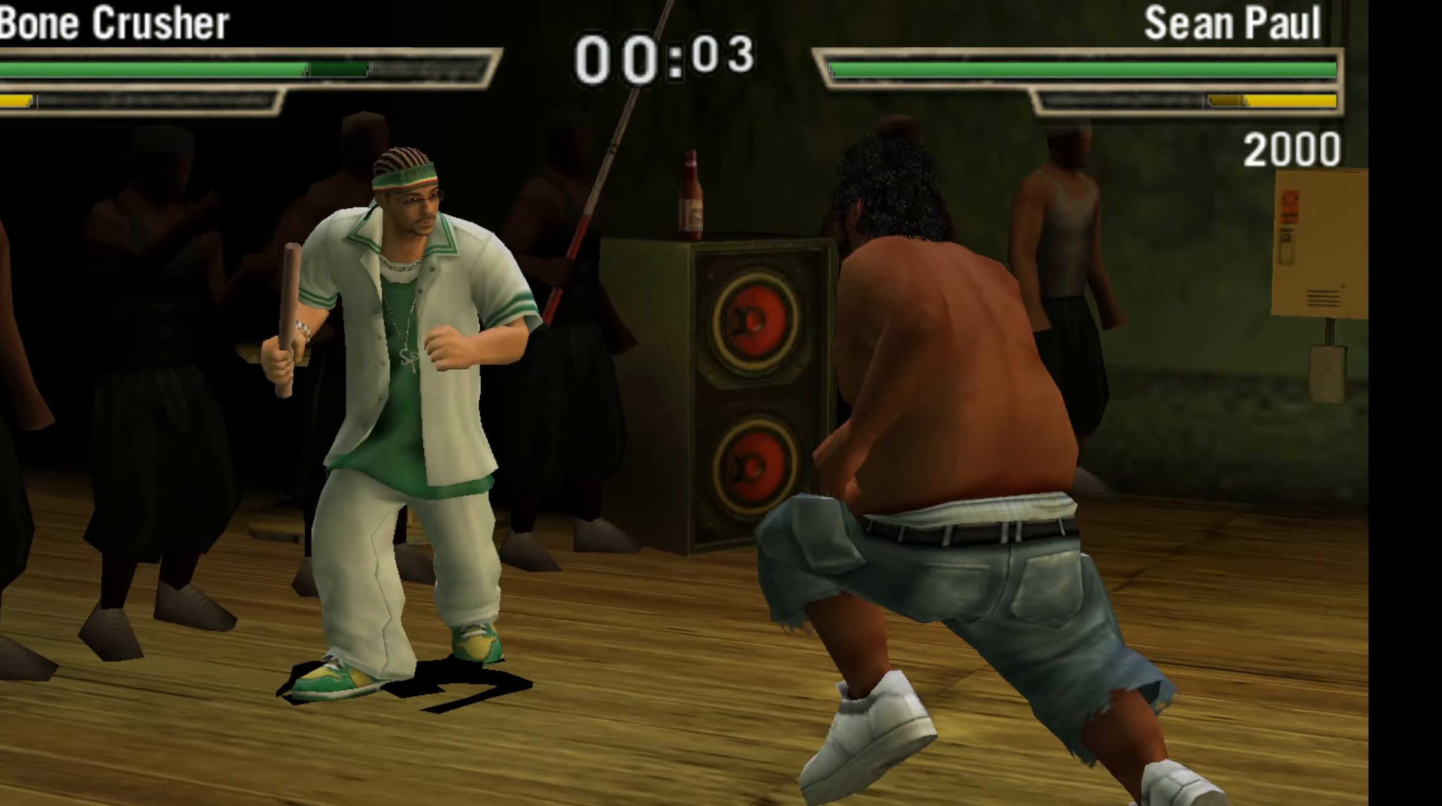
{"buttons": [], "left_stick": "center", "events": [[100, "X", "down"], [217, "X", "up"], [267, "X", "down"], [367, "X", "up"]]}
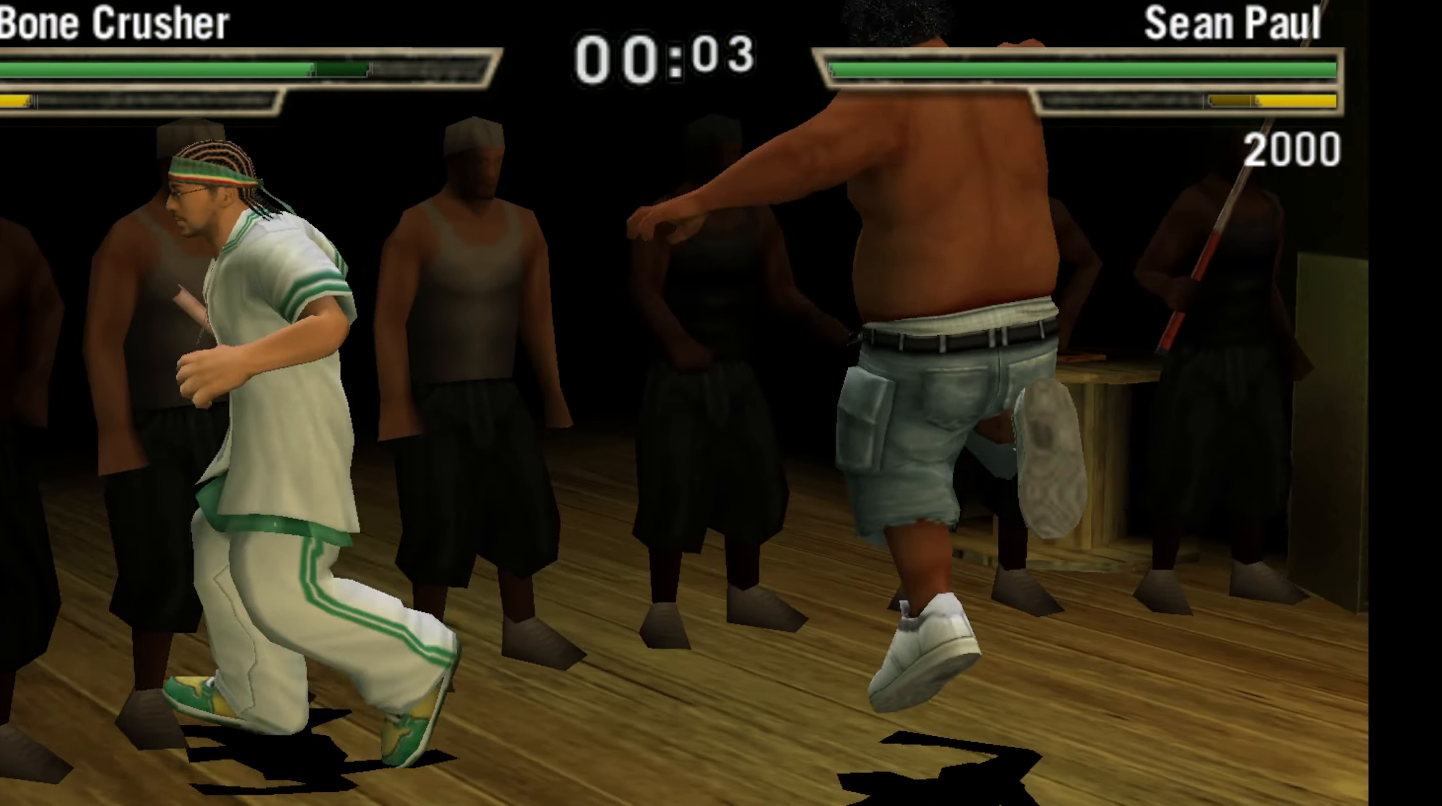
{"buttons": [], "left_stick": "center", "events": []}
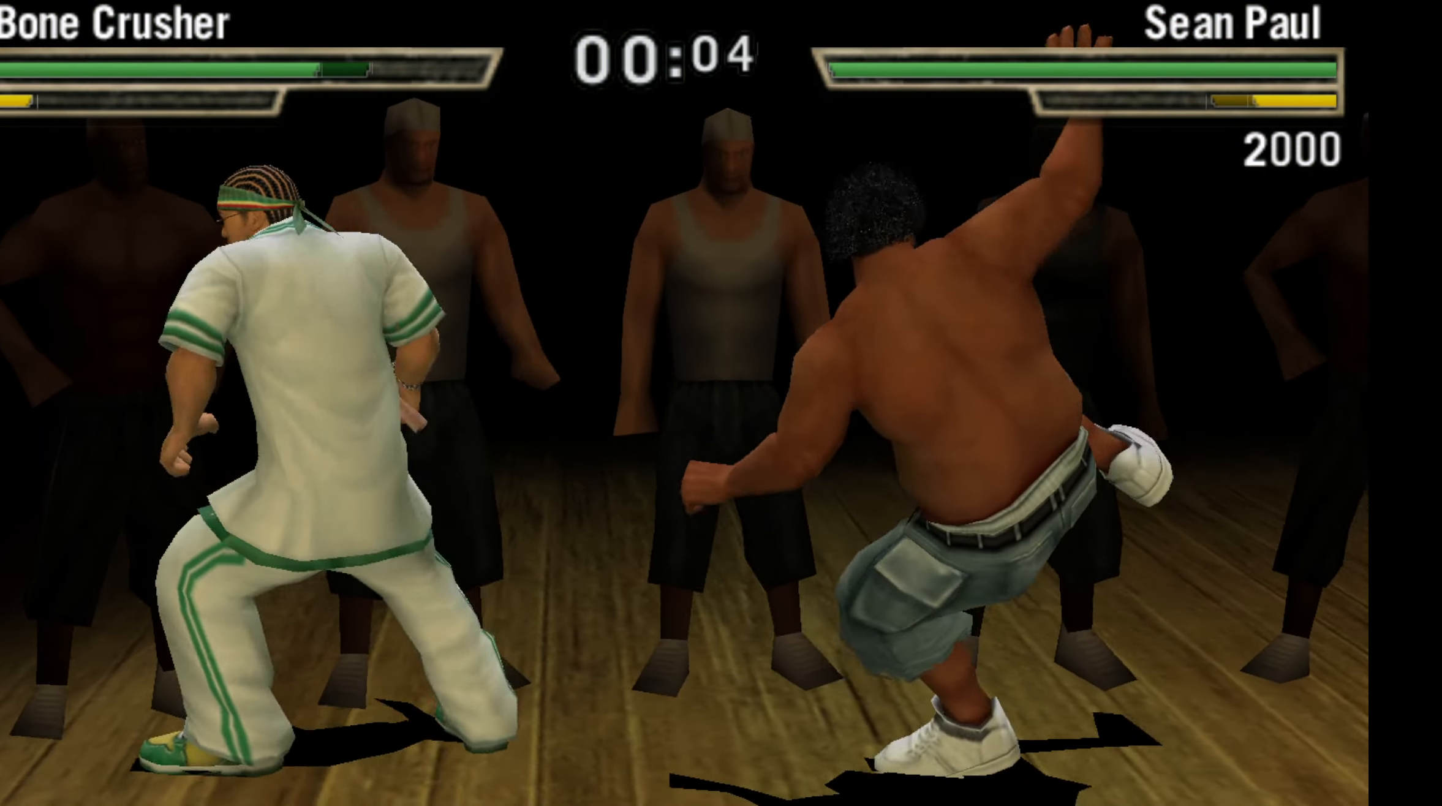
{"buttons": ["X"], "left_stick": "down-right", "events": [[17, "left_stick", "down-right"], [300, "X", "down"], [400, "X", "up"], [467, "X", "down"]]}
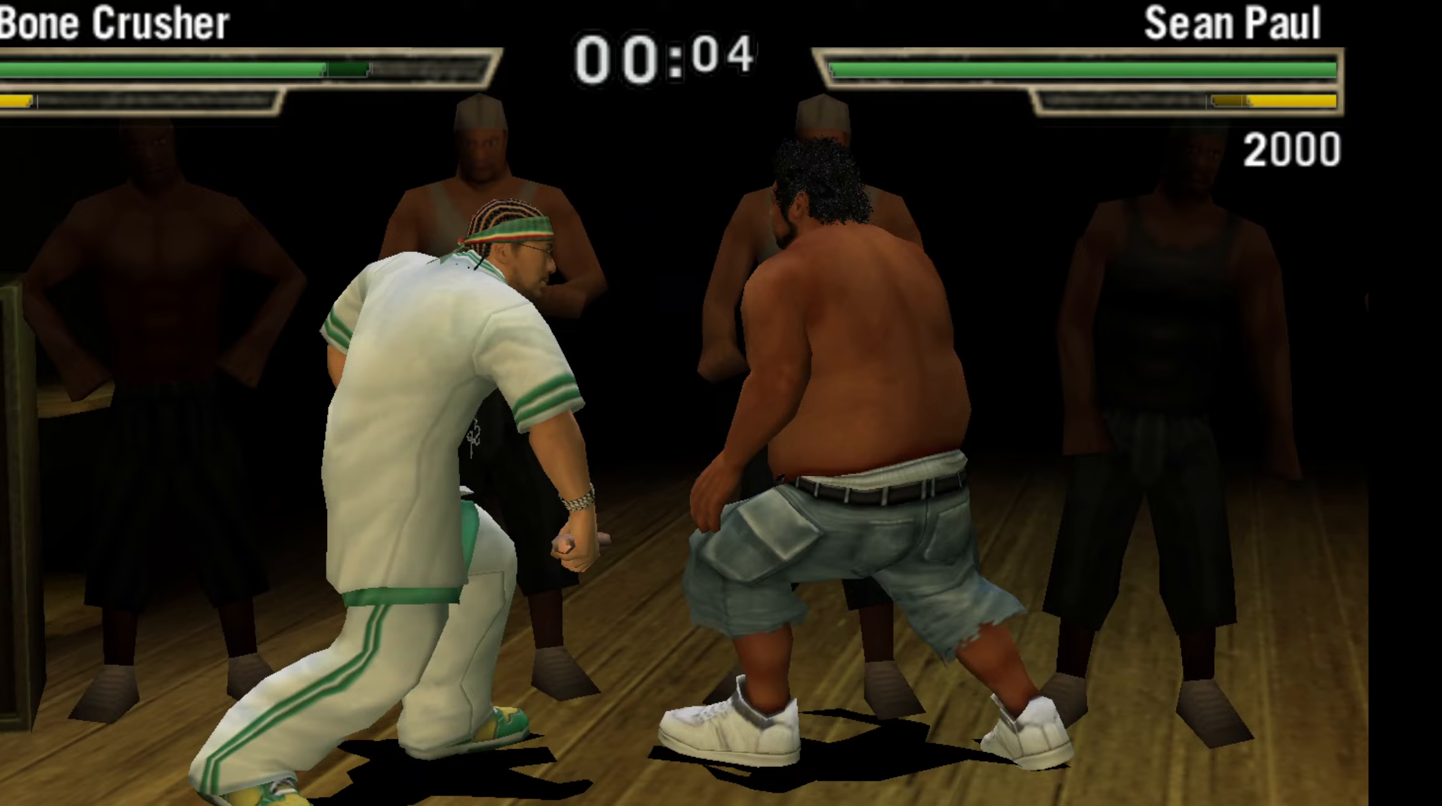
{"buttons": ["Y", "L1"], "left_stick": "down-right", "events": [[67, "X", "up"], [133, "X", "down"], [233, "X", "up"], [300, "X", "down"], [400, "X", "up"], [433, "L1", "down"], [500, "Y", "down"]]}
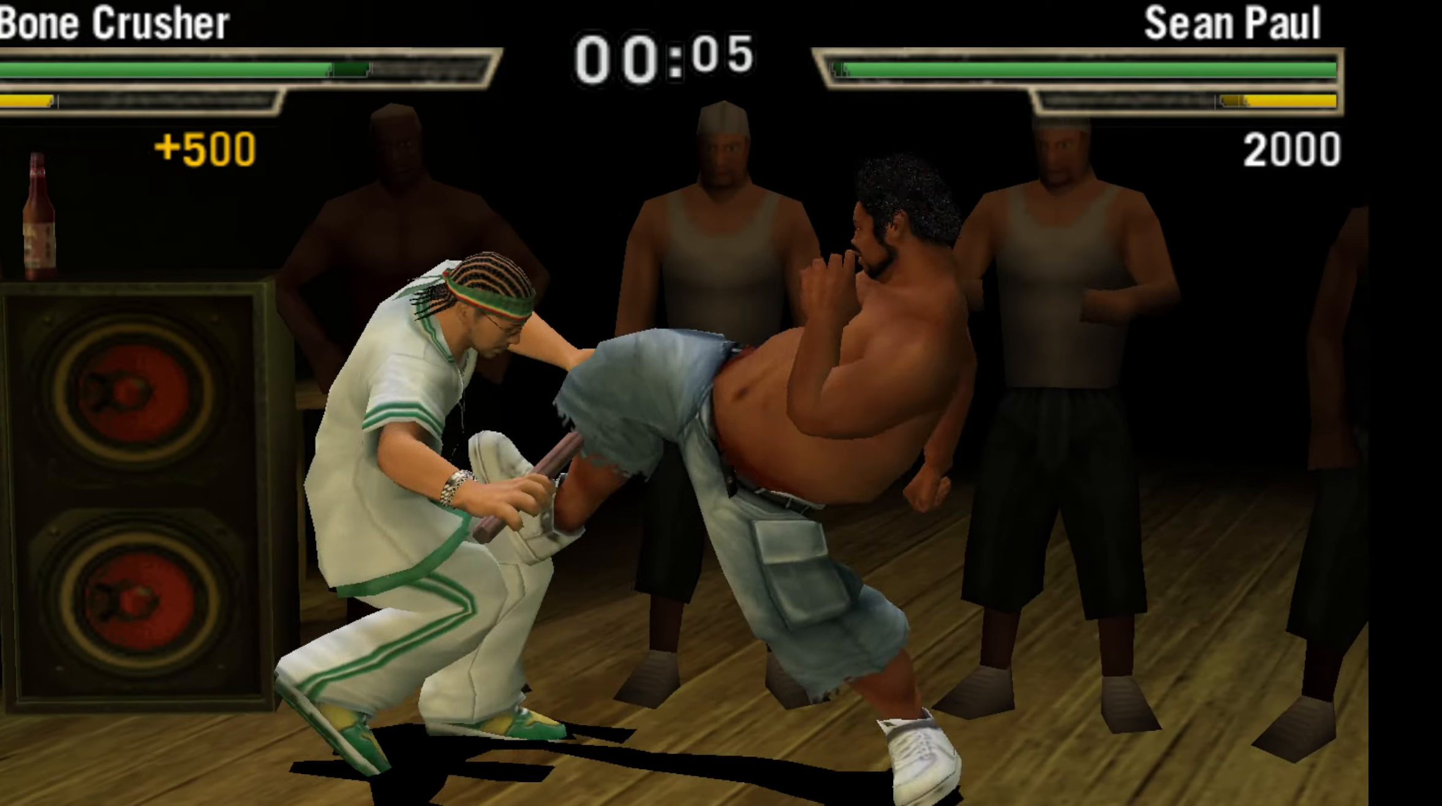
{"buttons": ["Y", "L1"], "left_stick": "down-right", "events": [[67, "Y", "up"], [150, "Y", "down"], [233, "Y", "up"], [300, "Y", "down"], [400, "Y", "up"], [483, "Y", "down"]]}
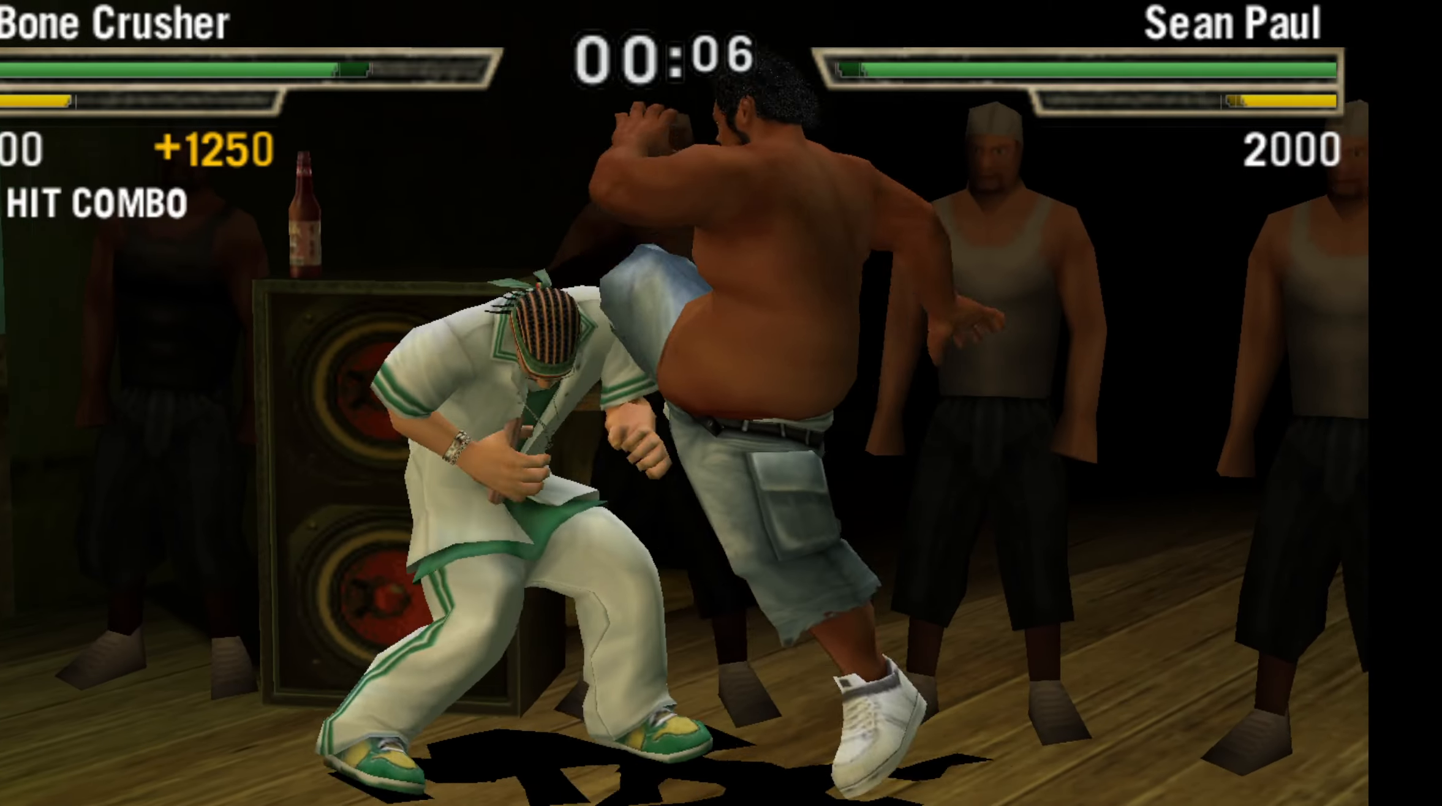
{"buttons": [], "left_stick": "center", "events": [[83, "Y", "up"], [150, "Y", "down"], [200, "L1", "up"], [200, "left_stick", "center"], [283, "Y", "up"], [333, "Y", "down"], [433, "Y", "up"]]}
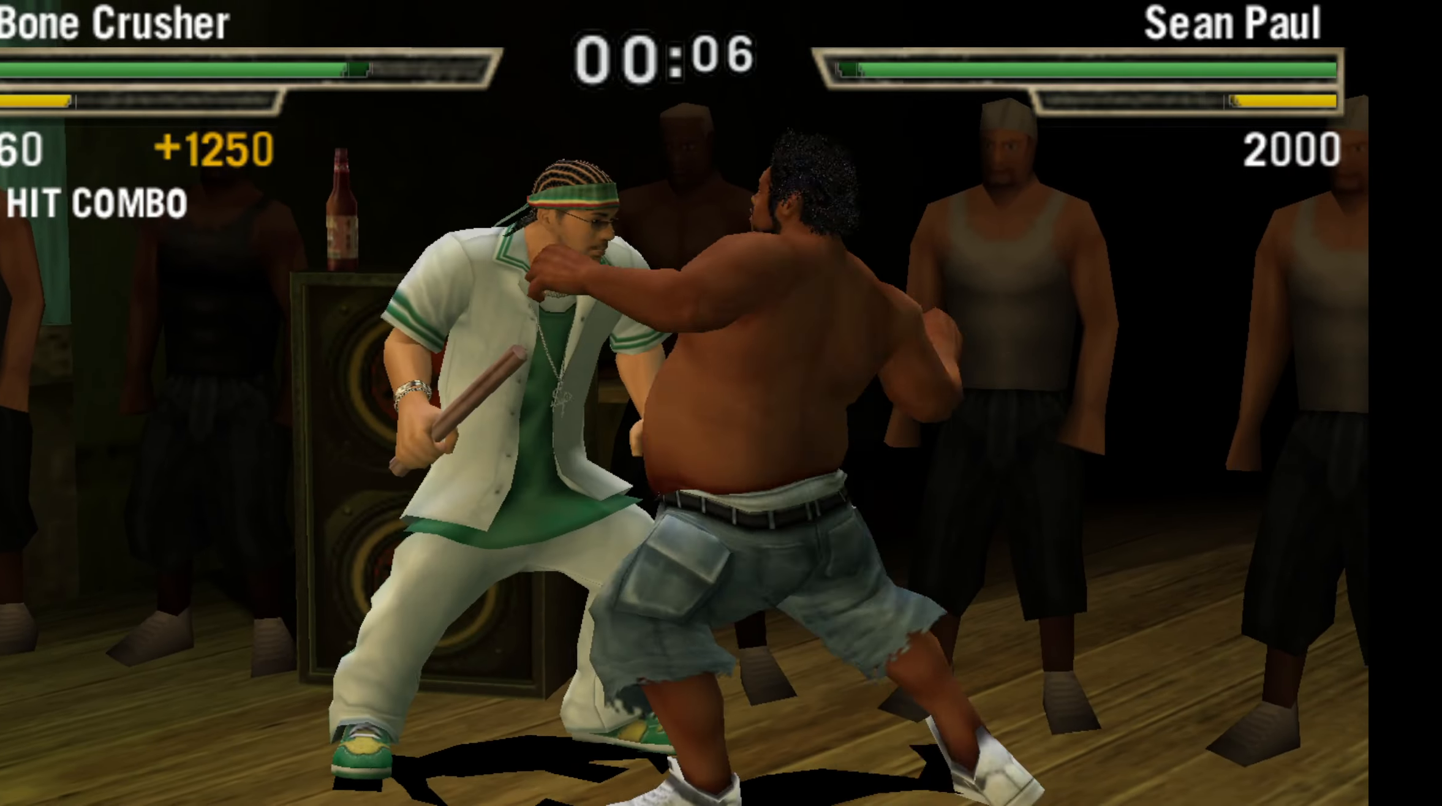
{"buttons": [], "left_stick": "left", "events": [[233, "left_stick", "left"]]}
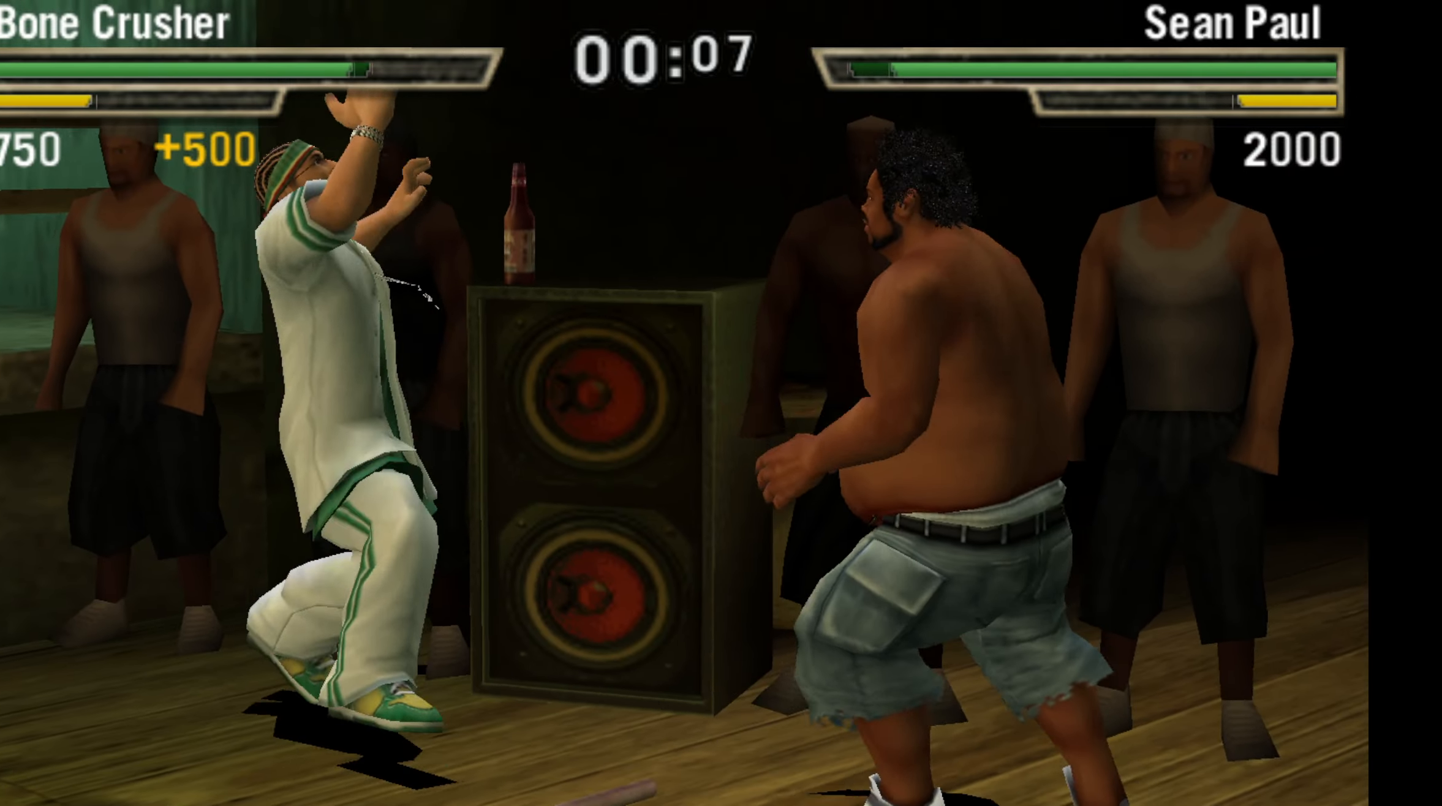
{"buttons": ["A", "L1"], "left_stick": "up-left", "events": [[183, "L1", "down"], [217, "left_stick", "up-left"], [500, "A", "down"]]}
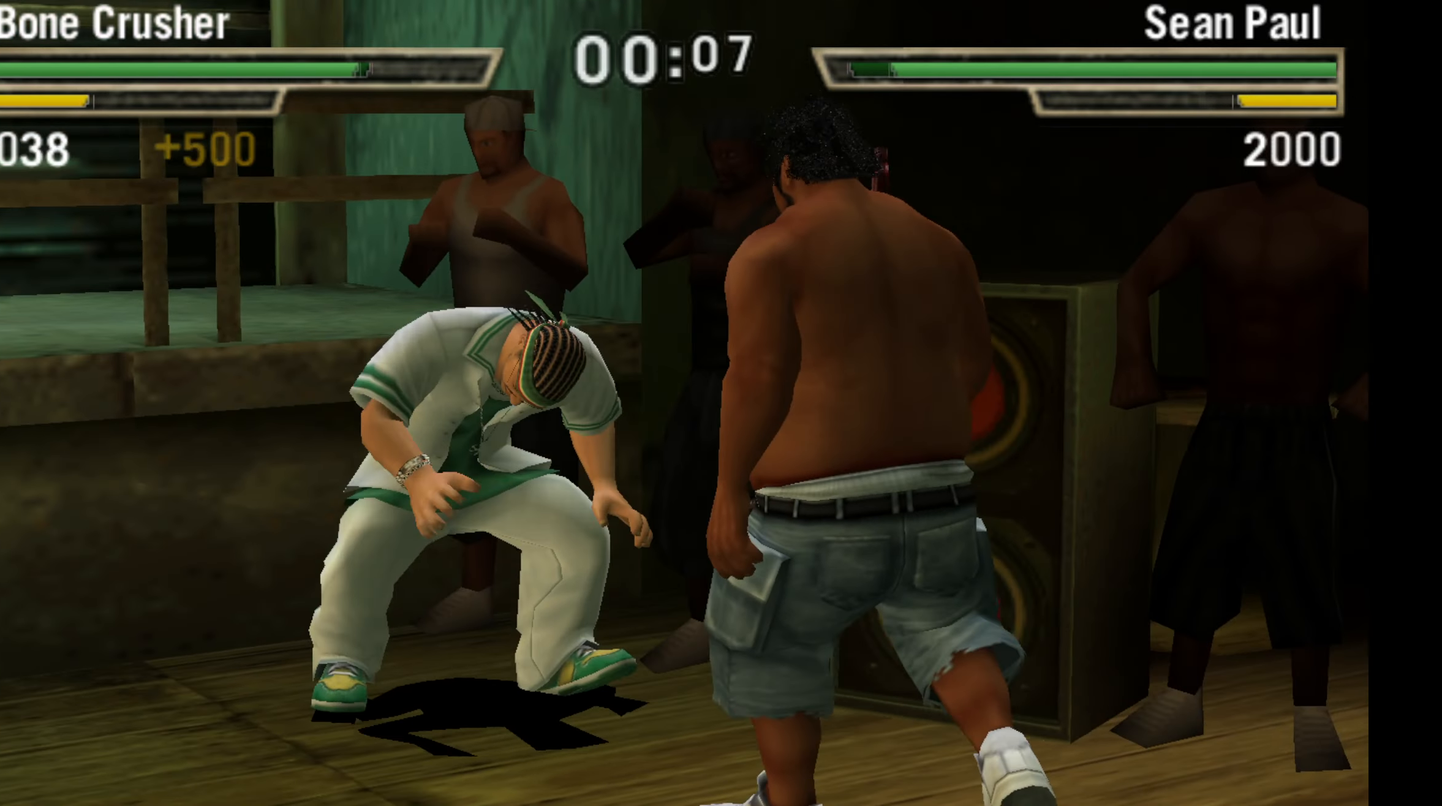
{"buttons": [], "left_stick": "center", "events": [[233, "A", "up"], [350, "L1", "up"], [350, "left_stick", "center"]]}
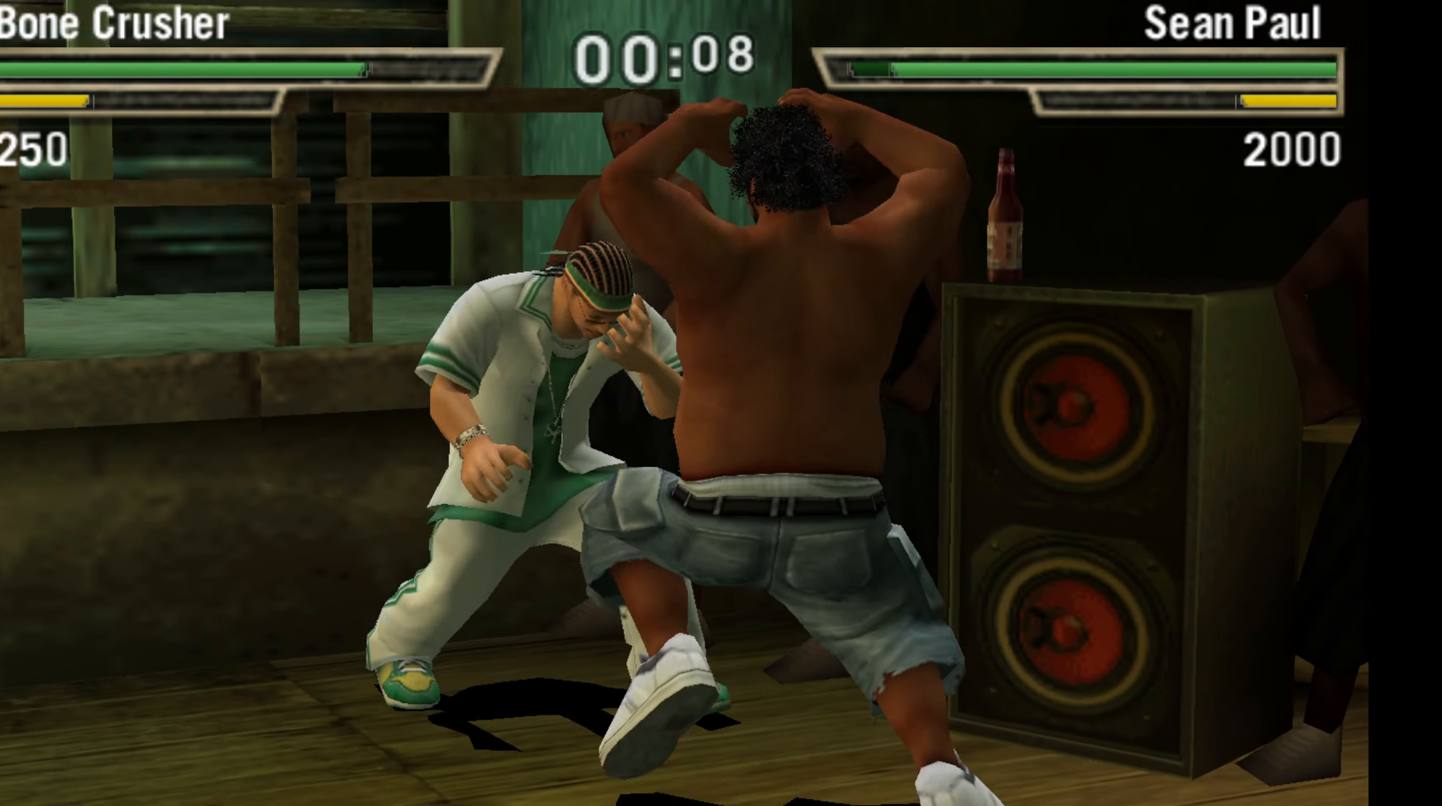
{"buttons": ["X"], "left_stick": "center", "events": [[500, "X", "down"]]}
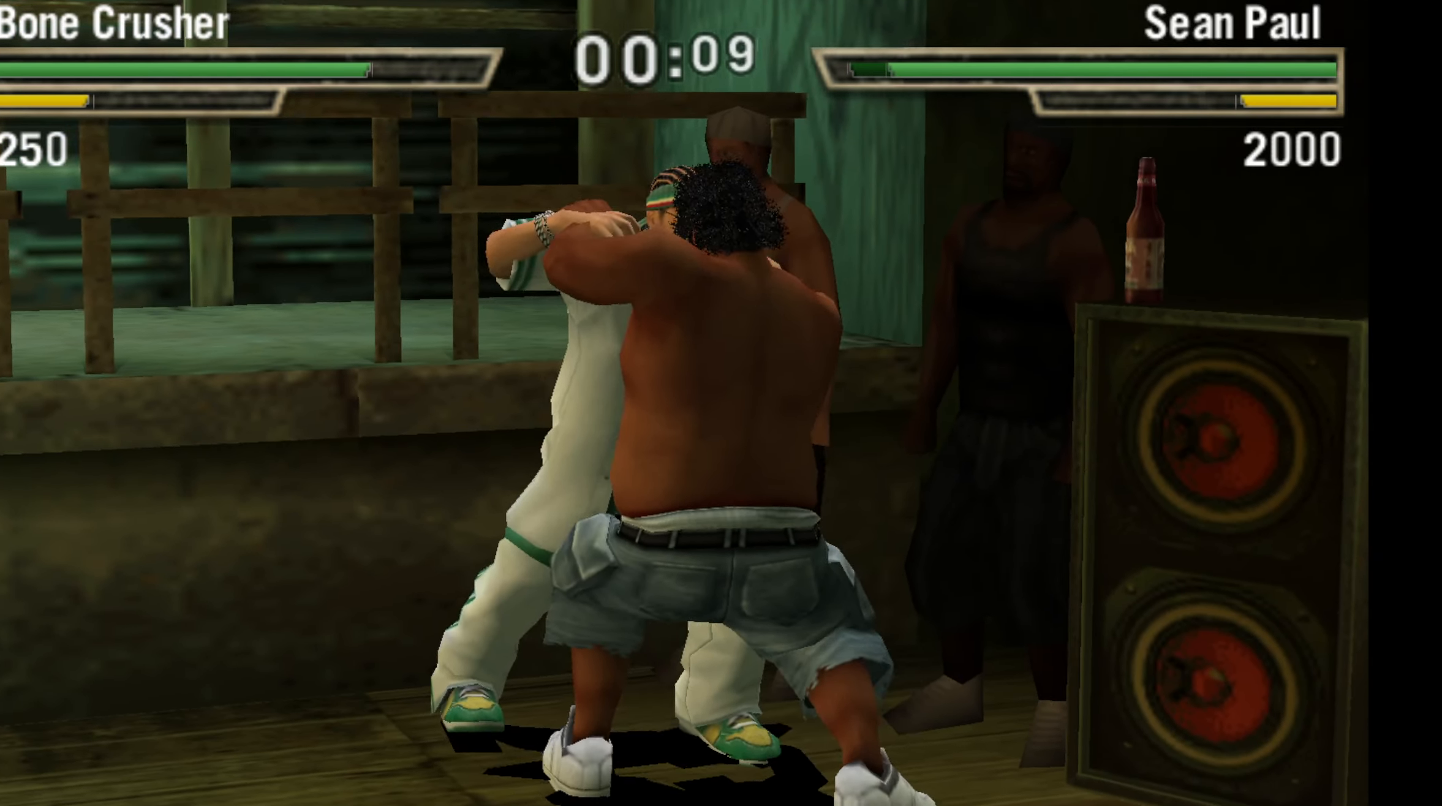
{"buttons": [], "left_stick": "center", "events": [[100, "X", "up"]]}
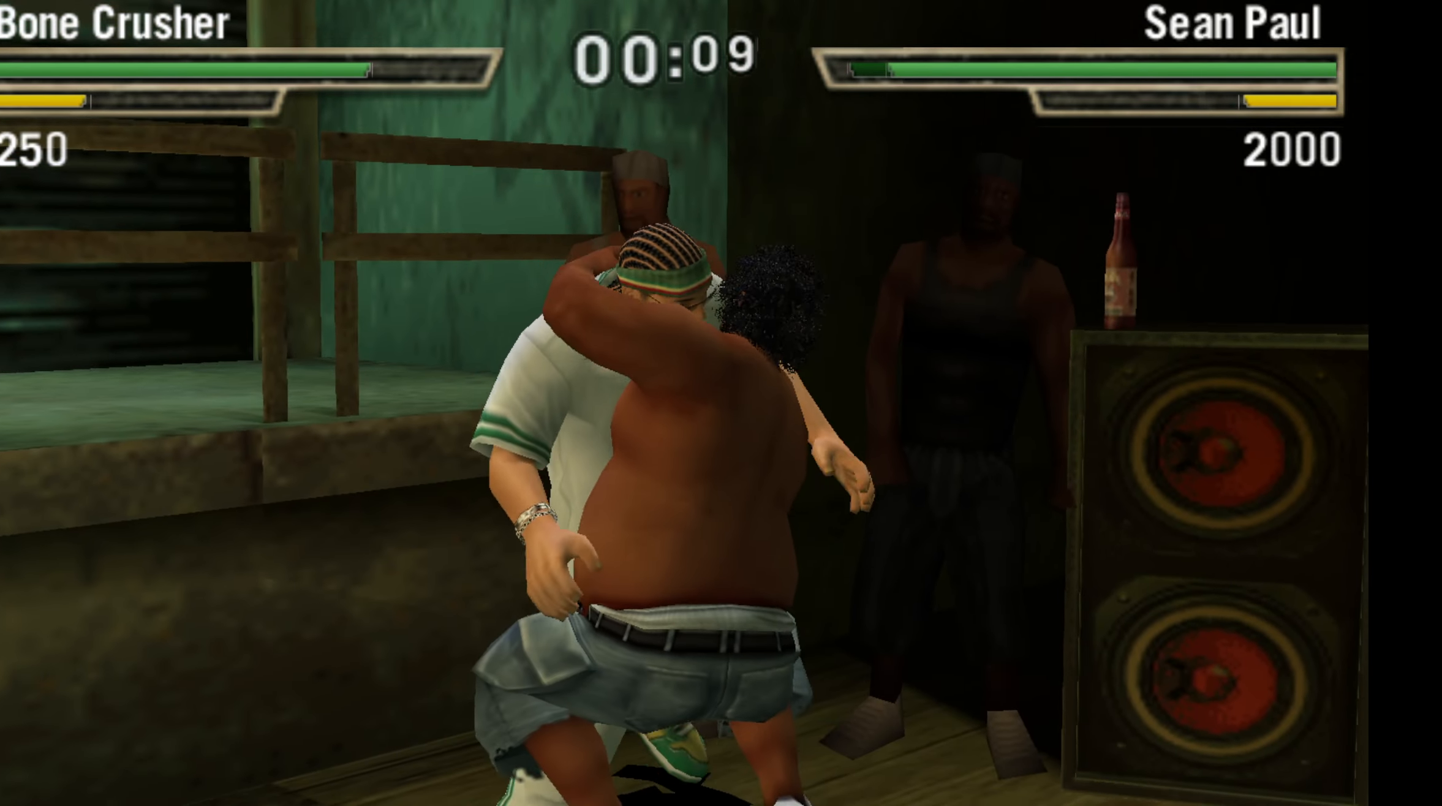
{"buttons": [], "left_stick": "center", "events": []}
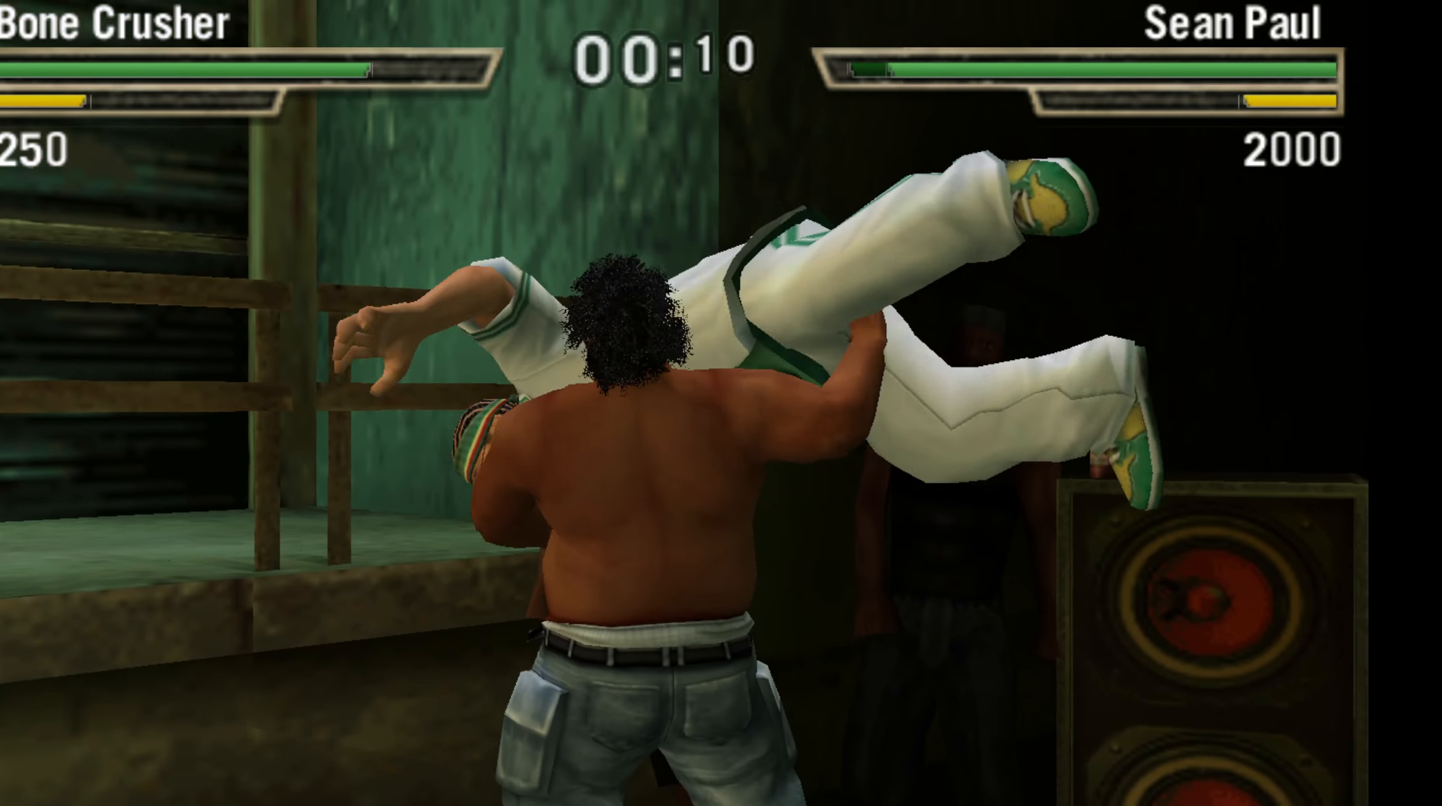
{"buttons": [], "left_stick": "center", "events": []}
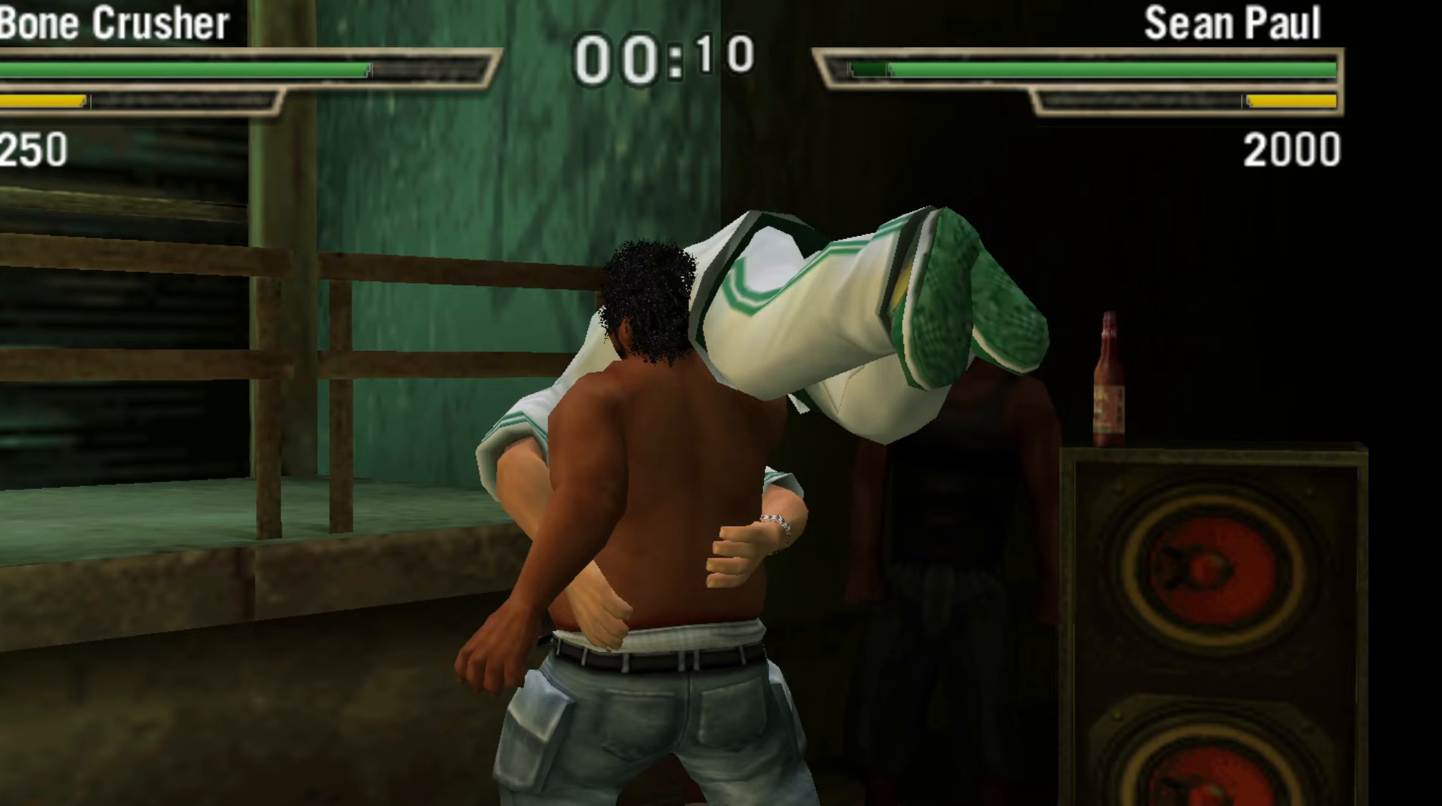
{"buttons": [], "left_stick": "center", "events": []}
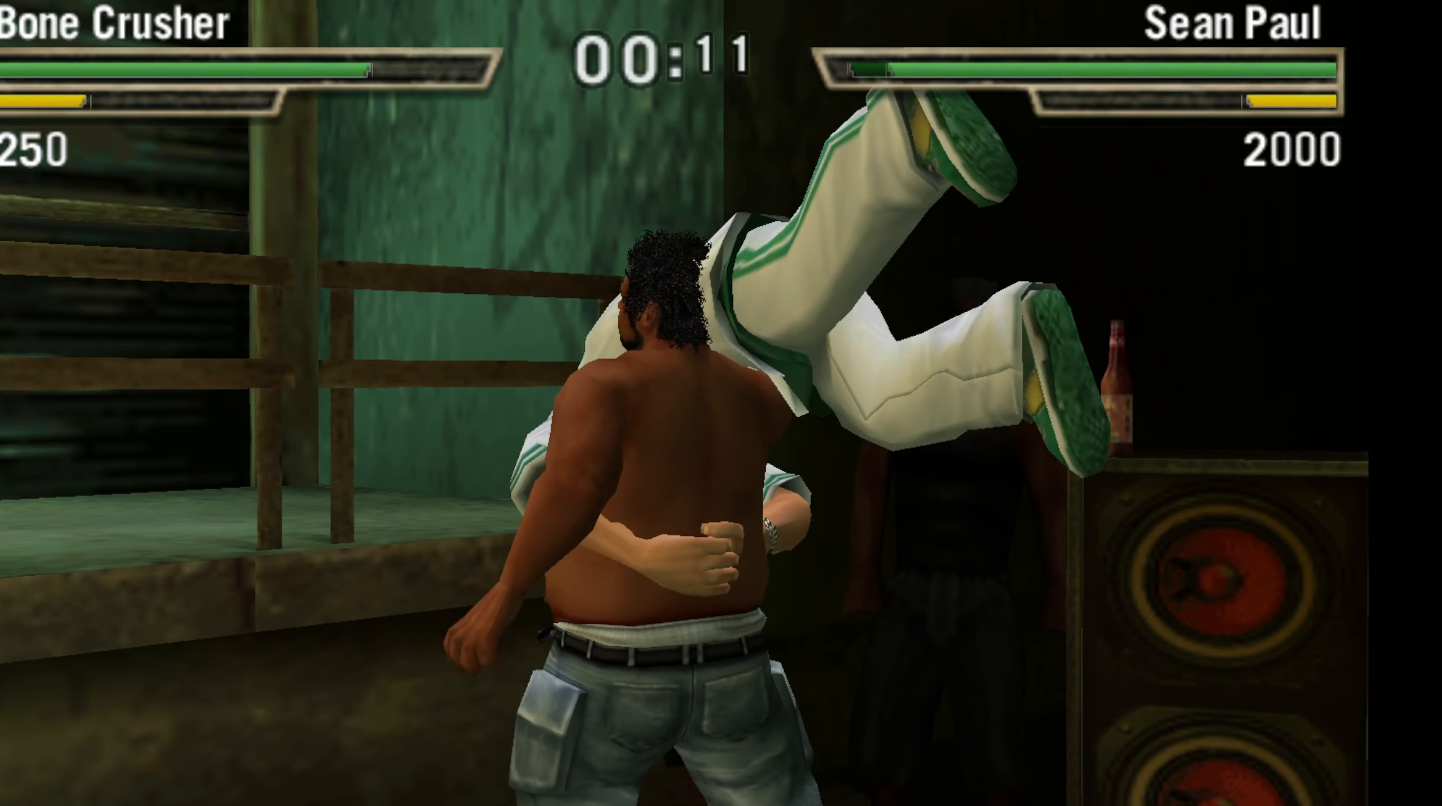
{"buttons": [], "left_stick": "center", "events": []}
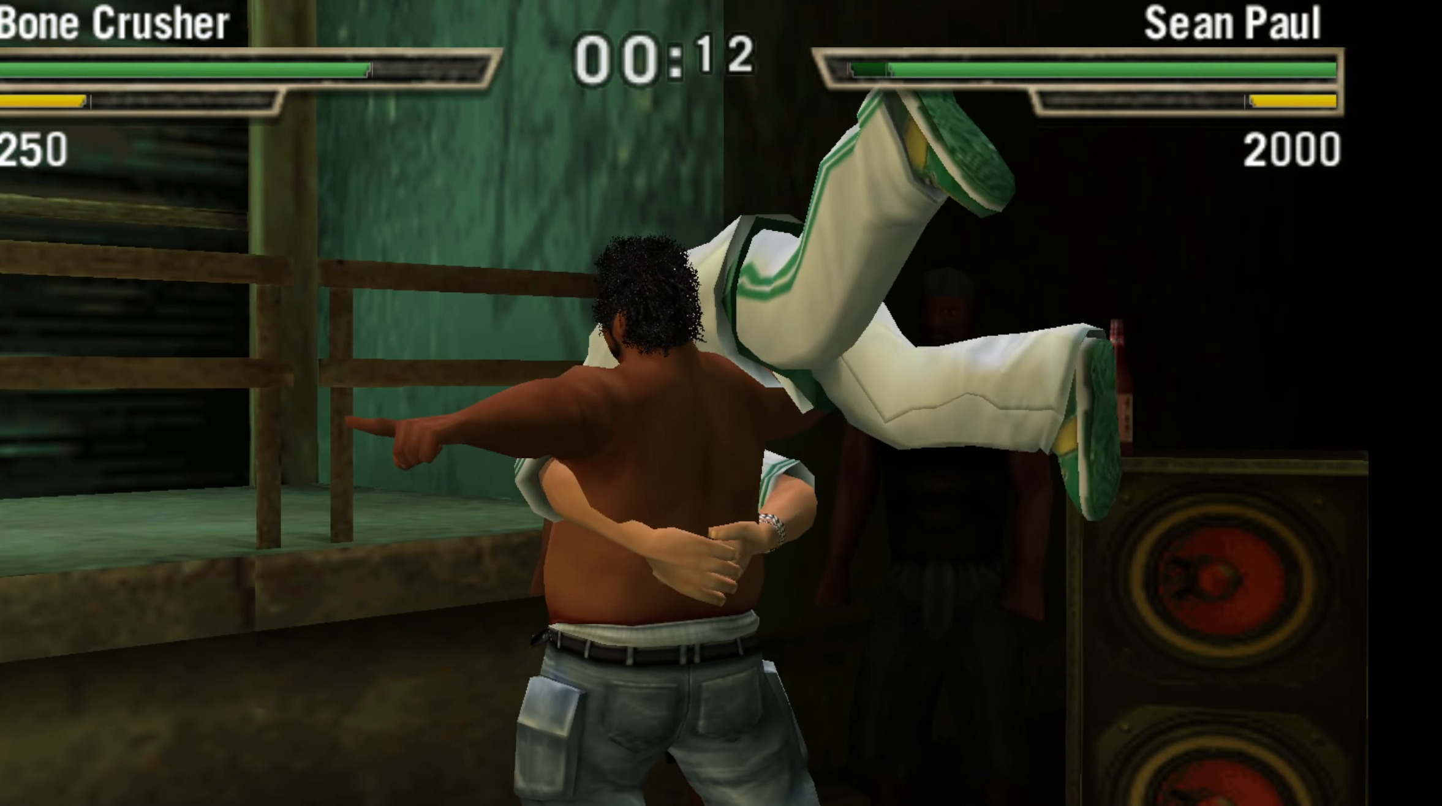
{"buttons": [], "left_stick": "center", "events": []}
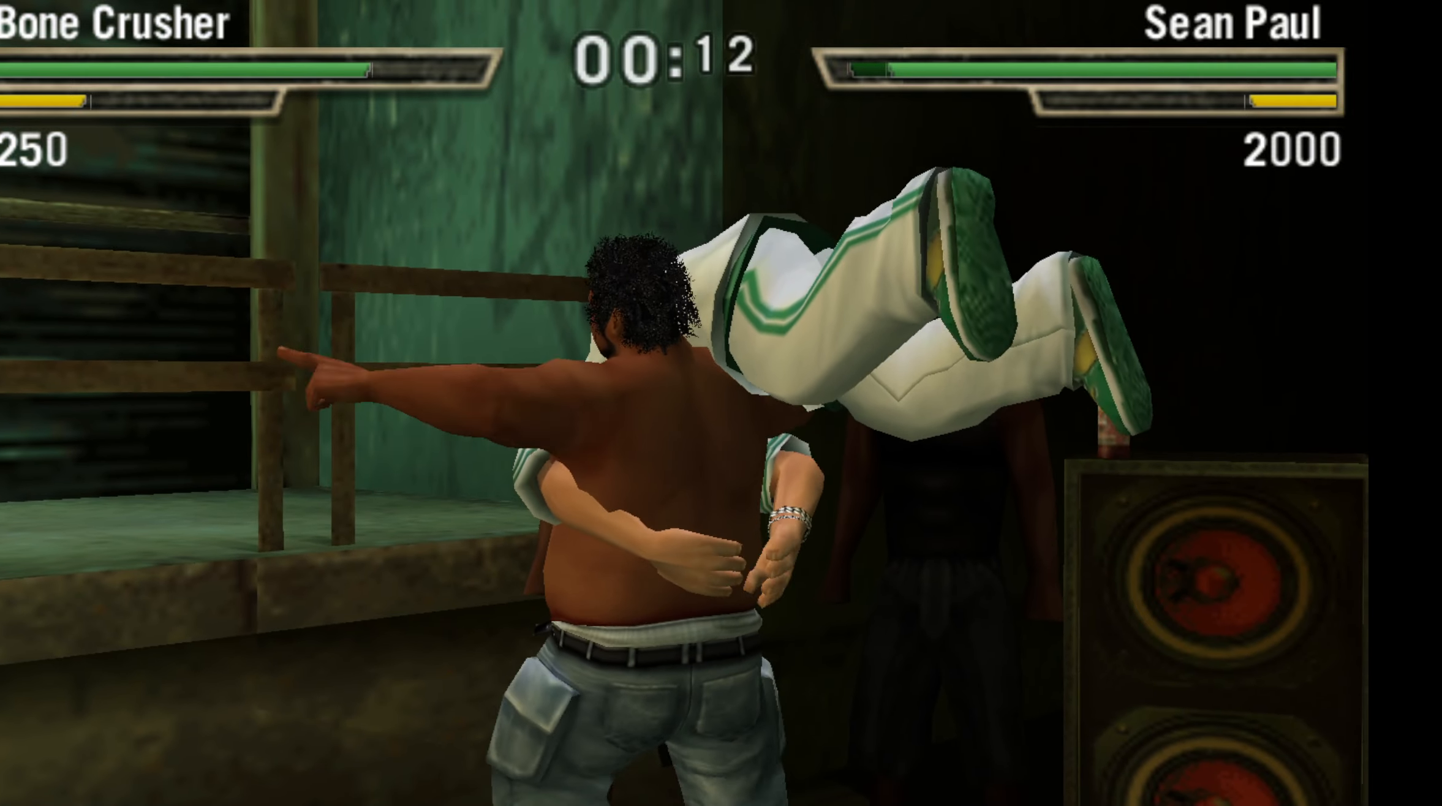
{"buttons": [], "left_stick": "center", "events": []}
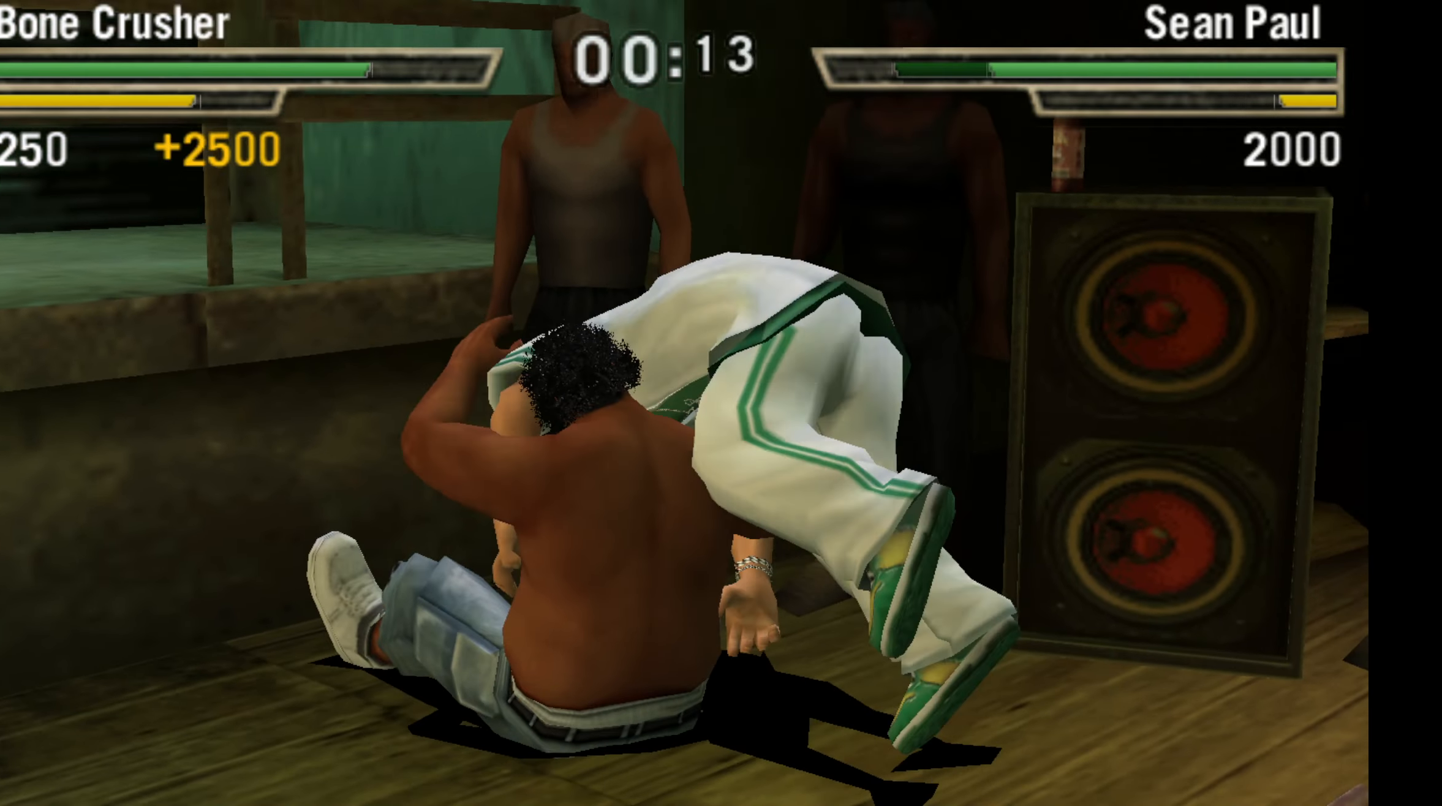
{"buttons": [], "left_stick": "center", "events": []}
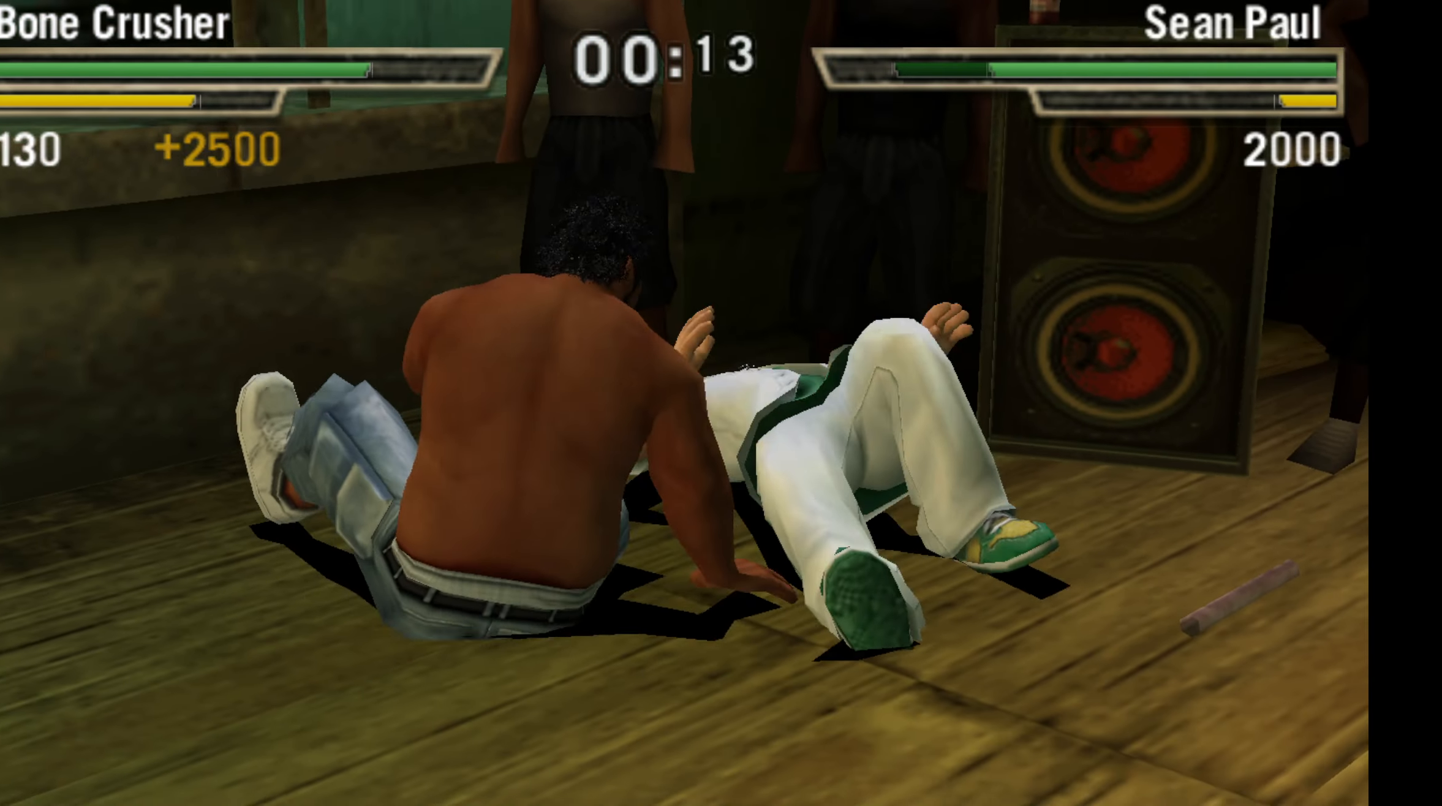
{"buttons": [], "left_stick": "center", "events": []}
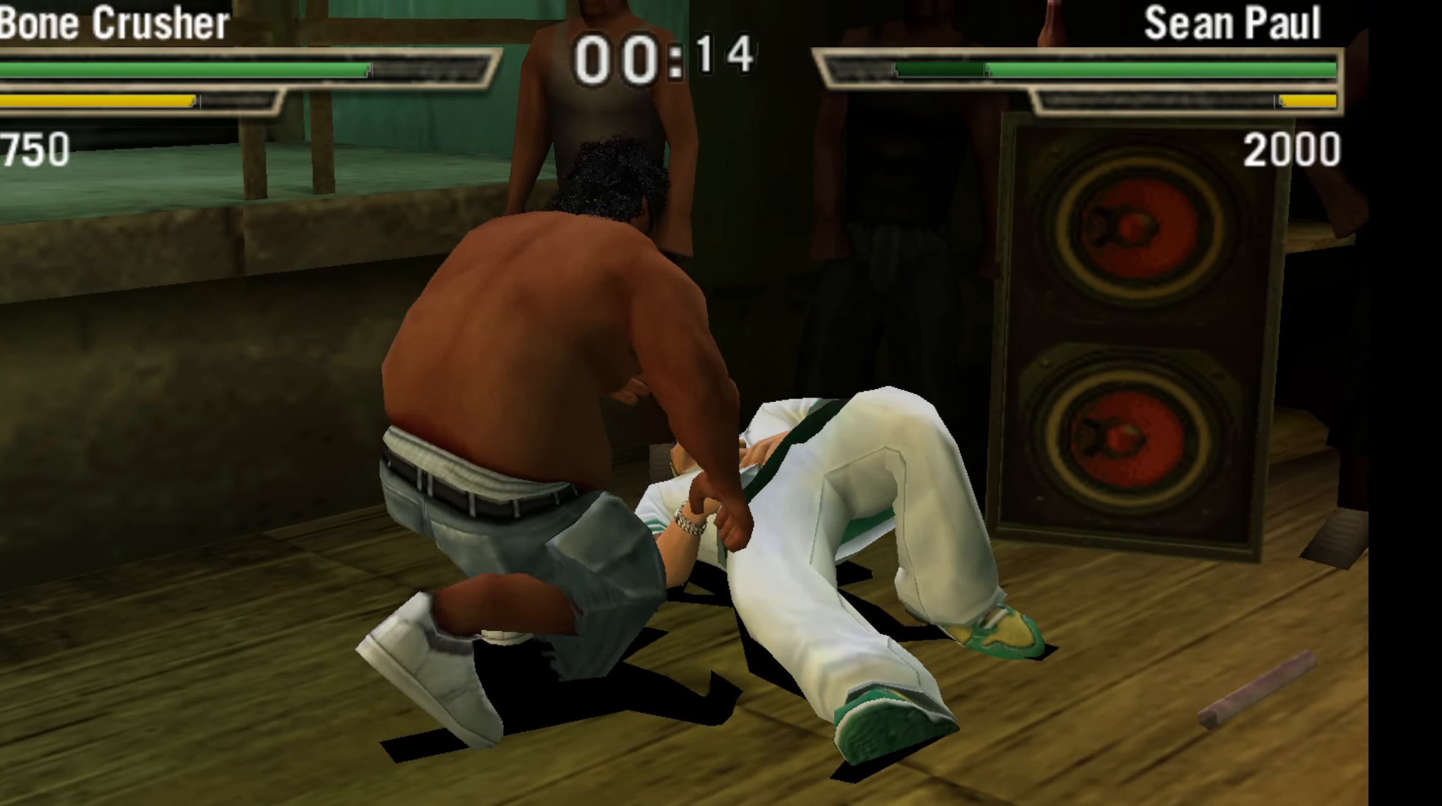
{"buttons": [], "left_stick": "center", "events": [[133, "A", "down"], [233, "A", "up"], [300, "A", "down"], [400, "A", "up"]]}
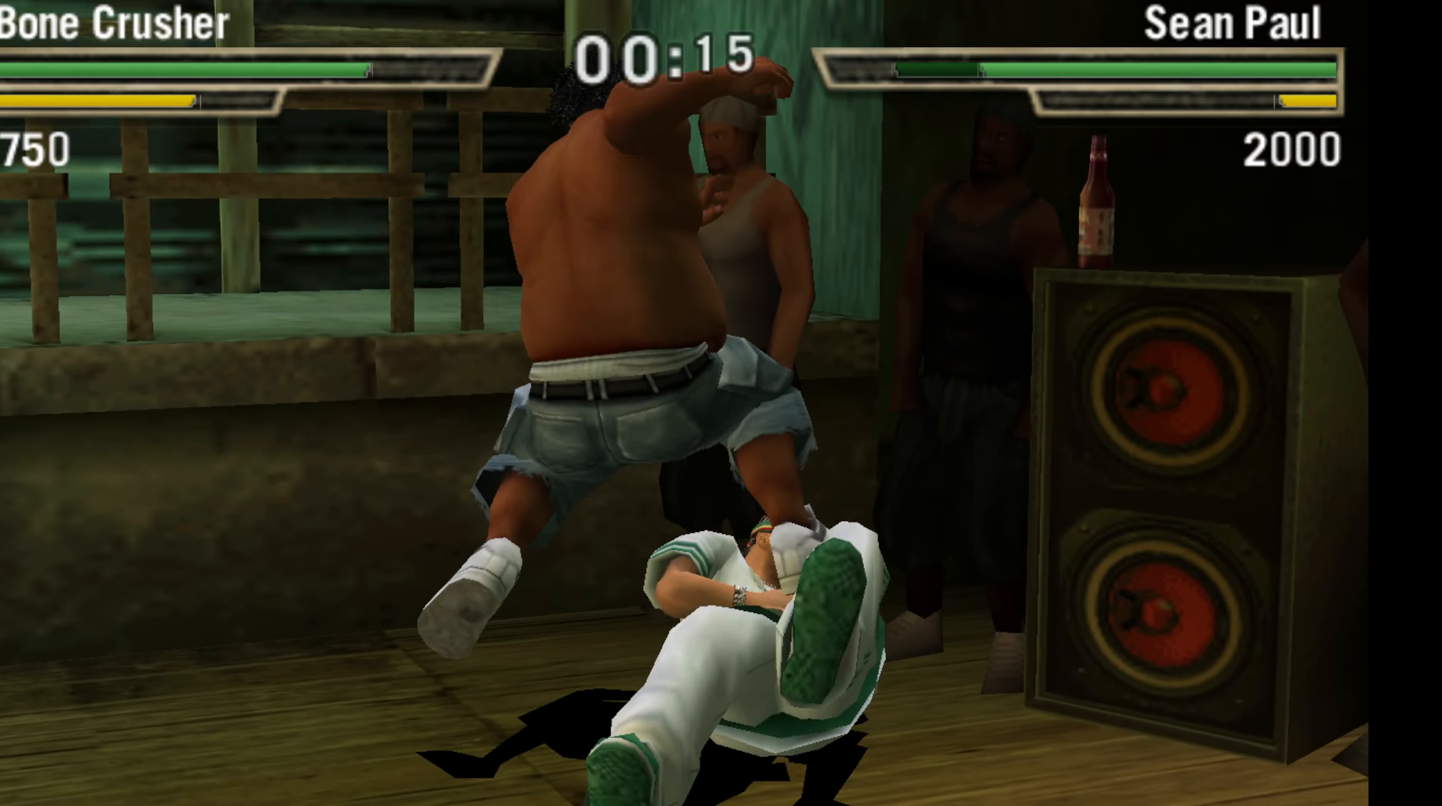
{"buttons": [], "left_stick": "center", "events": []}
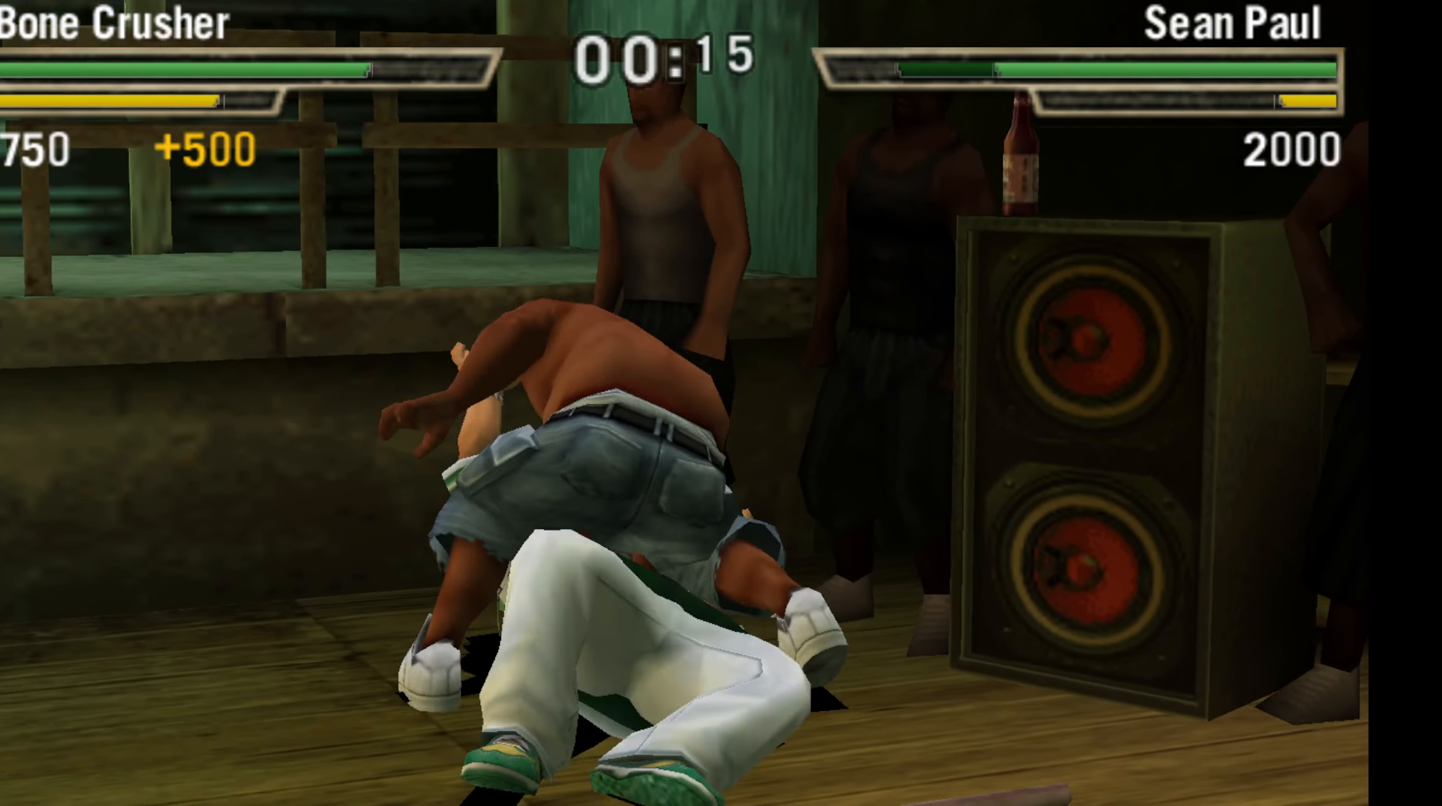
{"buttons": [], "left_stick": "center", "events": [[150, "X", "down"], [267, "X", "up"]]}